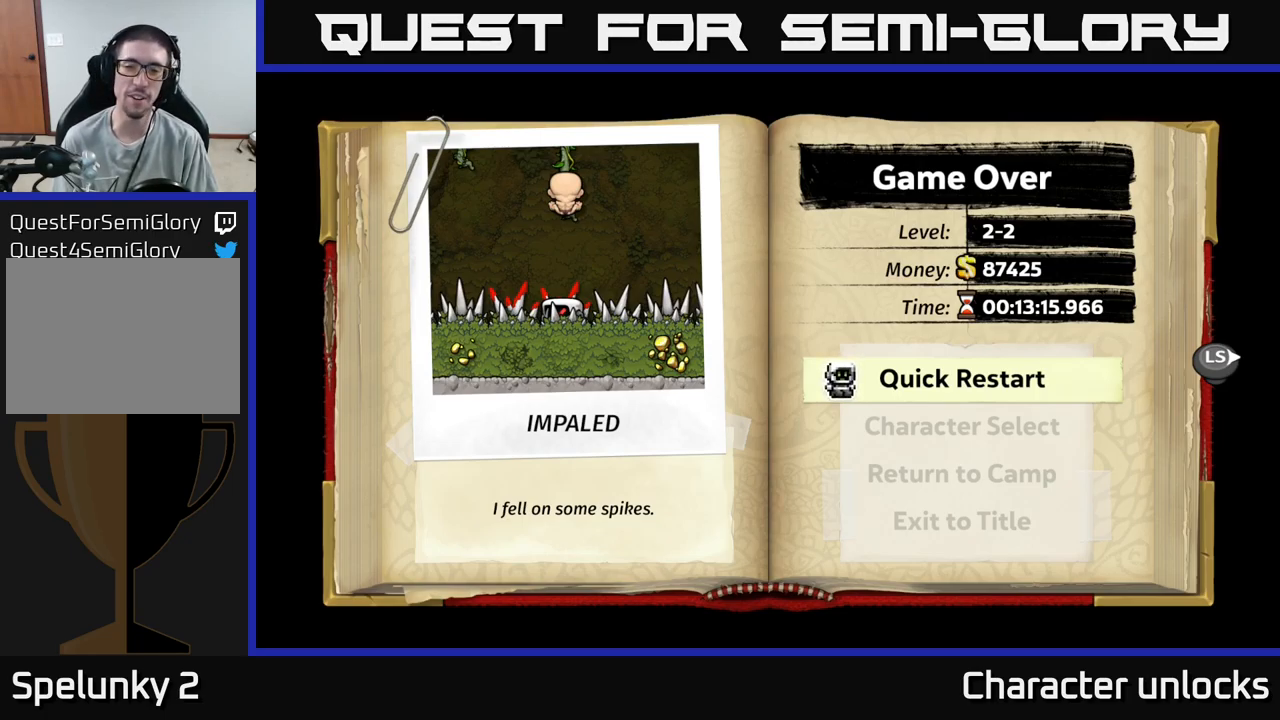
Gameplay with a controller (Xbox layout); each line is a JSON object with the inputs held at the frame after it. "events" lists button and stick changes between this image and that frame as [ms after this image, input, new state], when the widget could be followed in between. Not read: left_stick right_stick.
{"buttons": [], "events": [[67, "A", "down"], [217, "A", "up"]]}
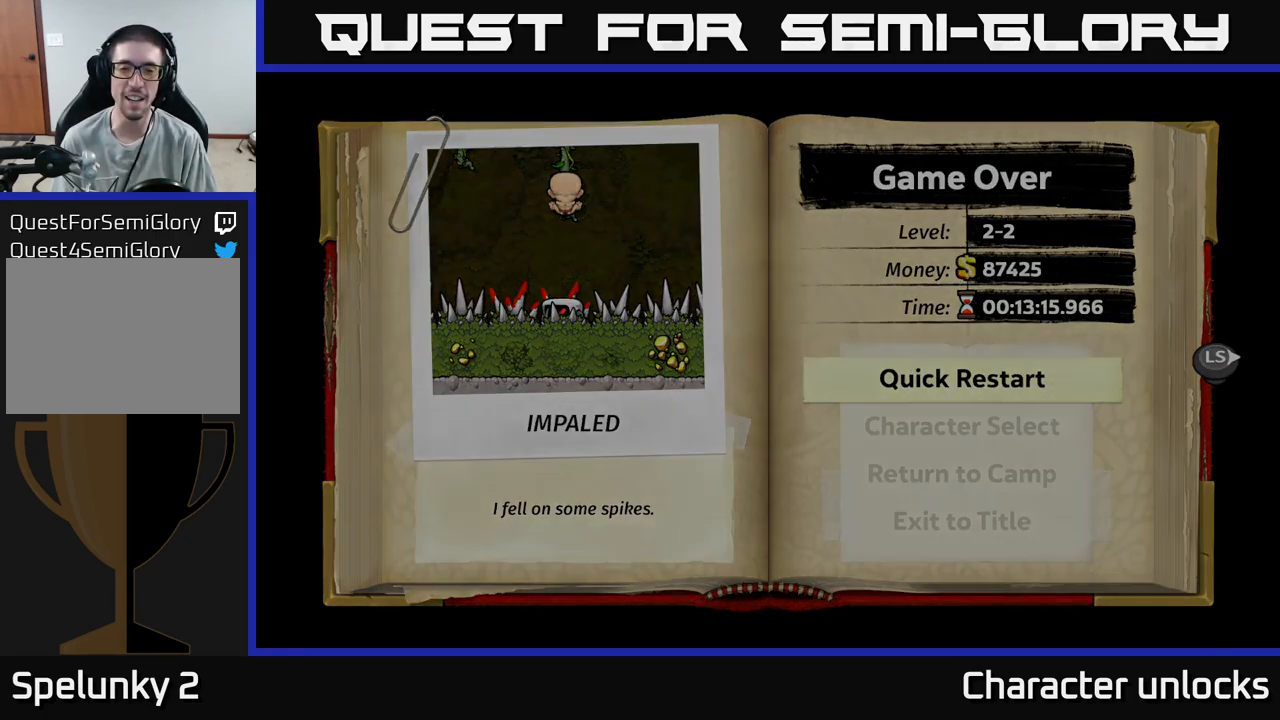
{"buttons": [], "events": []}
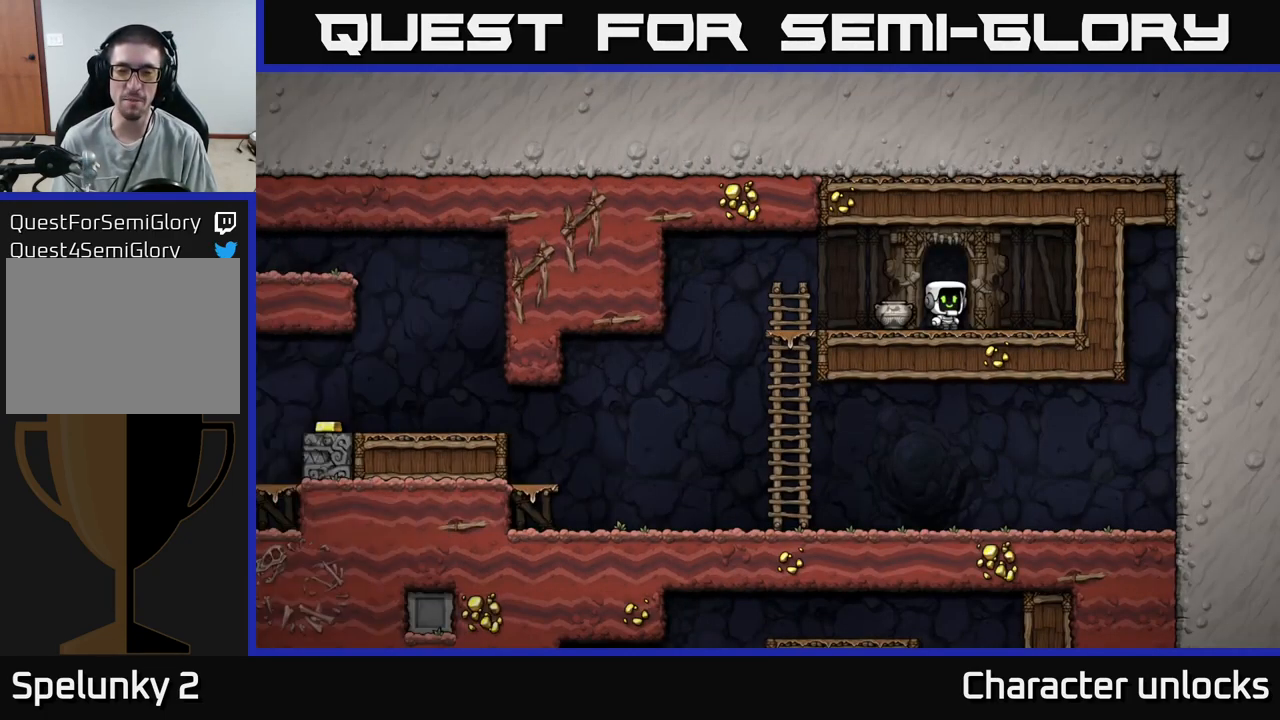
{"buttons": ["DPAD_LEFT"], "events": [[384, "DPAD_LEFT", "down"]]}
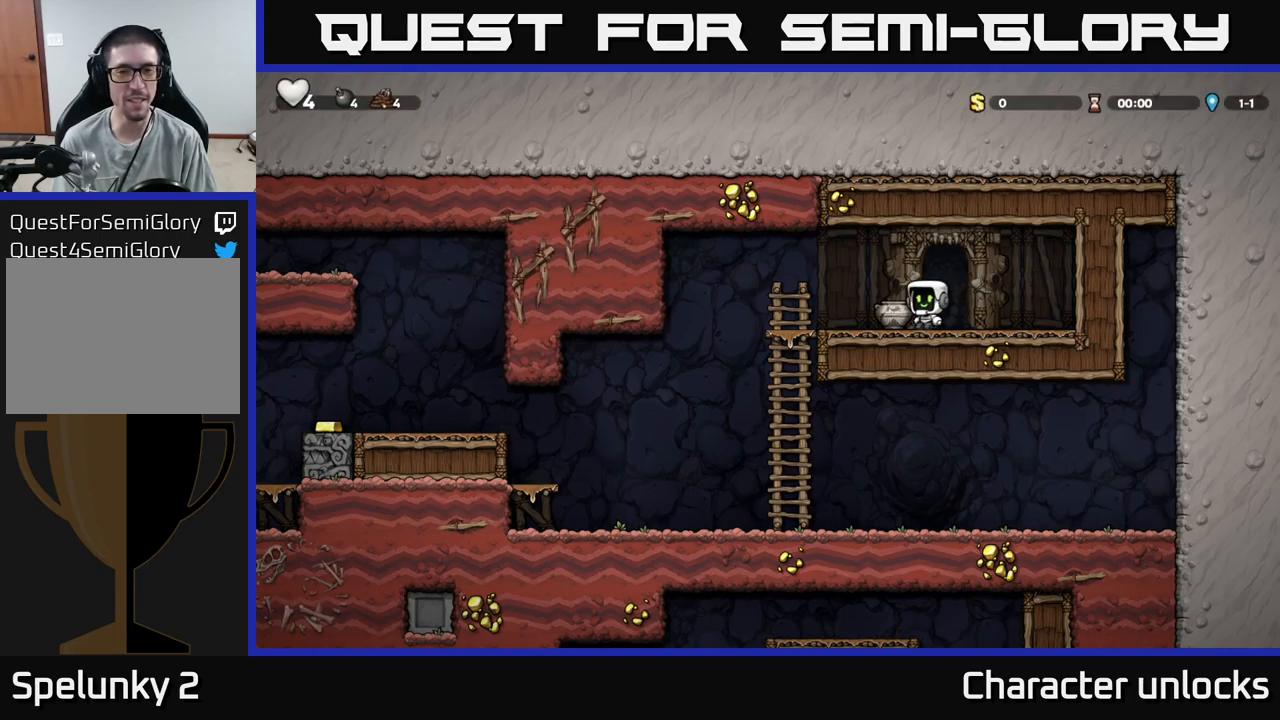
{"buttons": [], "events": [[17, "DPAD_LEFT", "up"], [34, "DPAD_DOWN", "down"], [84, "X", "down"], [217, "X", "up"], [234, "DPAD_DOWN", "up"], [250, "DPAD_LEFT", "down"], [384, "DPAD_LEFT", "up"], [400, "X", "down"], [484, "X", "up"]]}
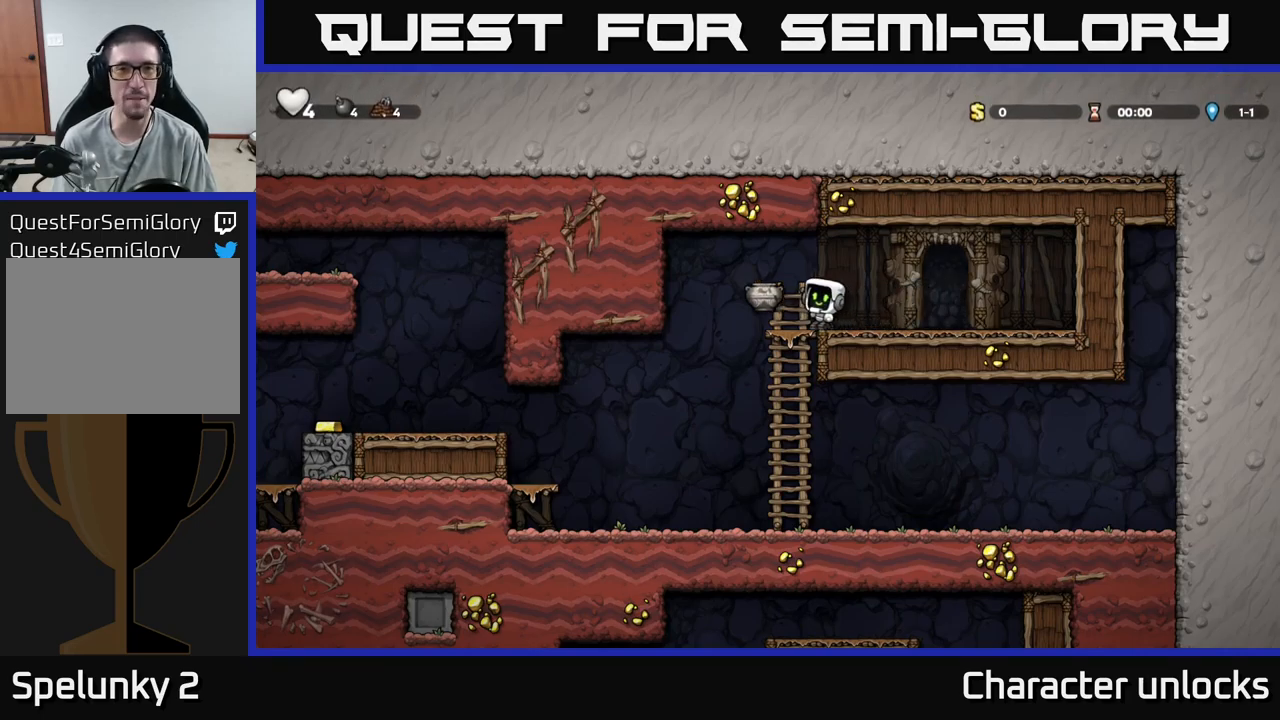
{"buttons": ["DPAD_LEFT"], "events": [[267, "DPAD_LEFT", "down"], [317, "A", "down"], [417, "A", "up"]]}
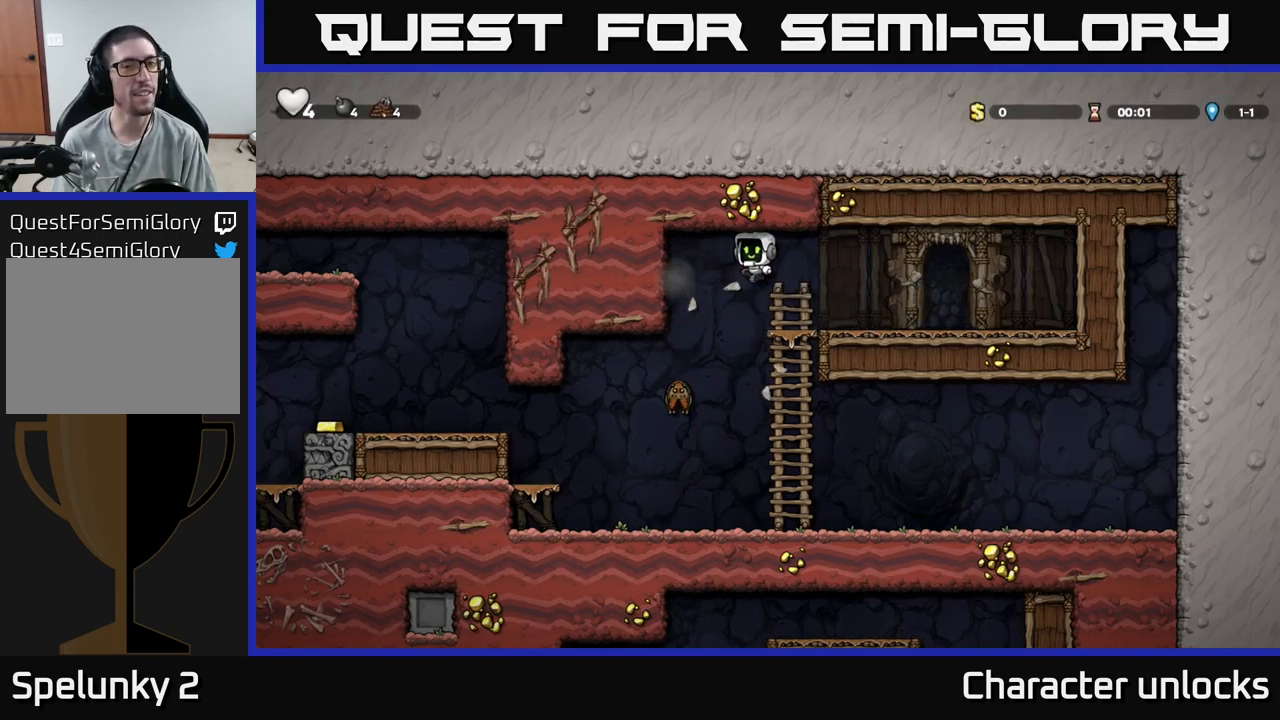
{"buttons": ["A", "DPAD_LEFT"], "events": [[34, "DPAD_LEFT", "up"], [484, "DPAD_LEFT", "down"], [500, "A", "down"]]}
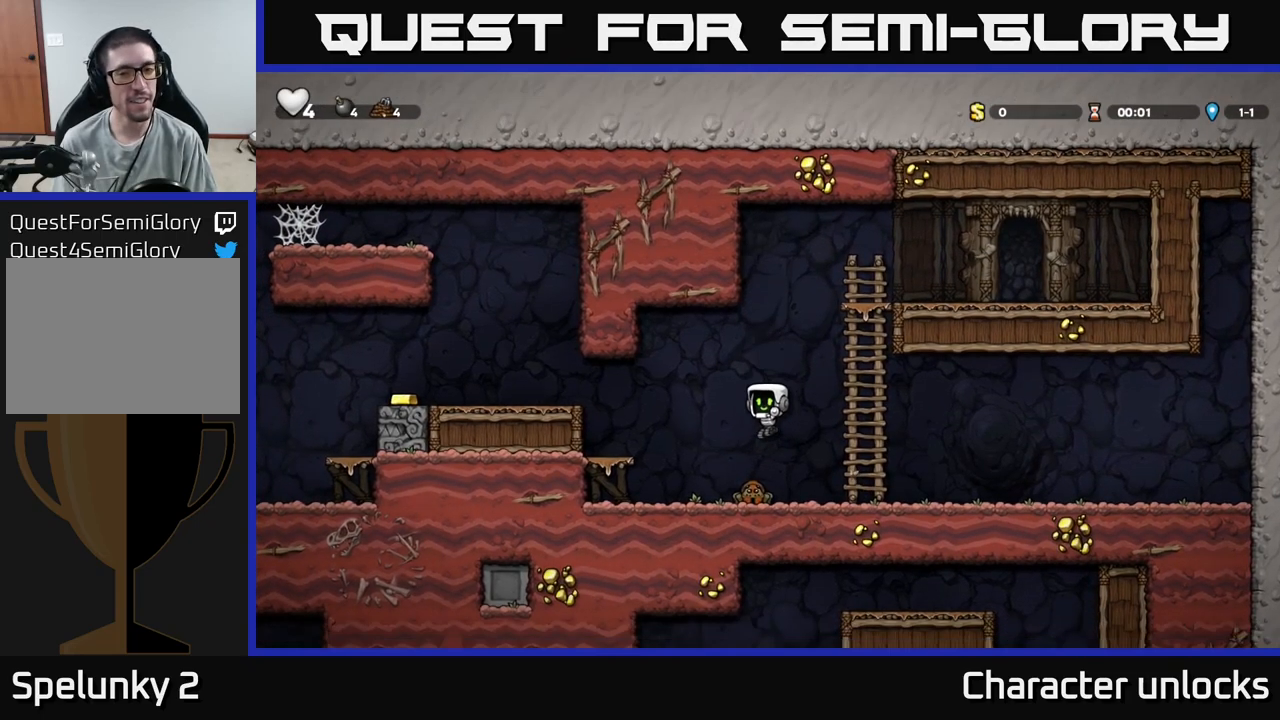
{"buttons": [], "events": [[300, "A", "up"], [300, "DPAD_LEFT", "up"]]}
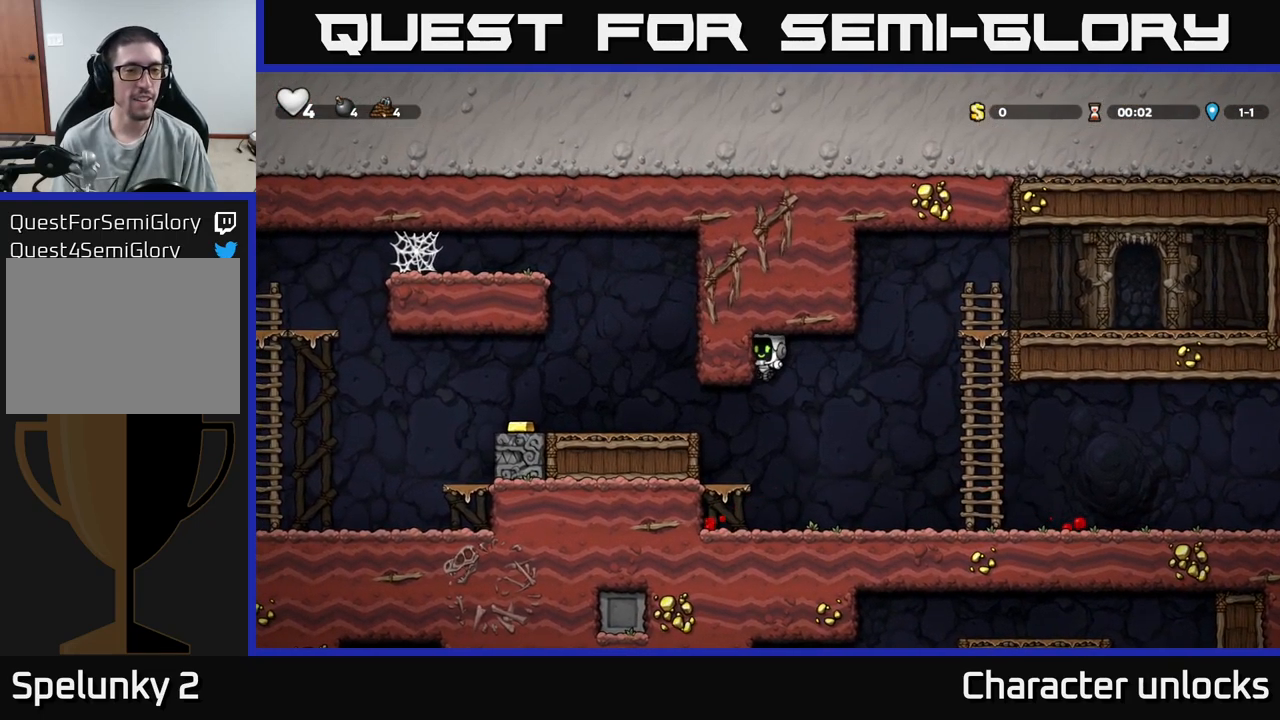
{"buttons": ["DPAD_LEFT"], "events": [[84, "DPAD_LEFT", "down"], [284, "A", "down"], [450, "A", "up"]]}
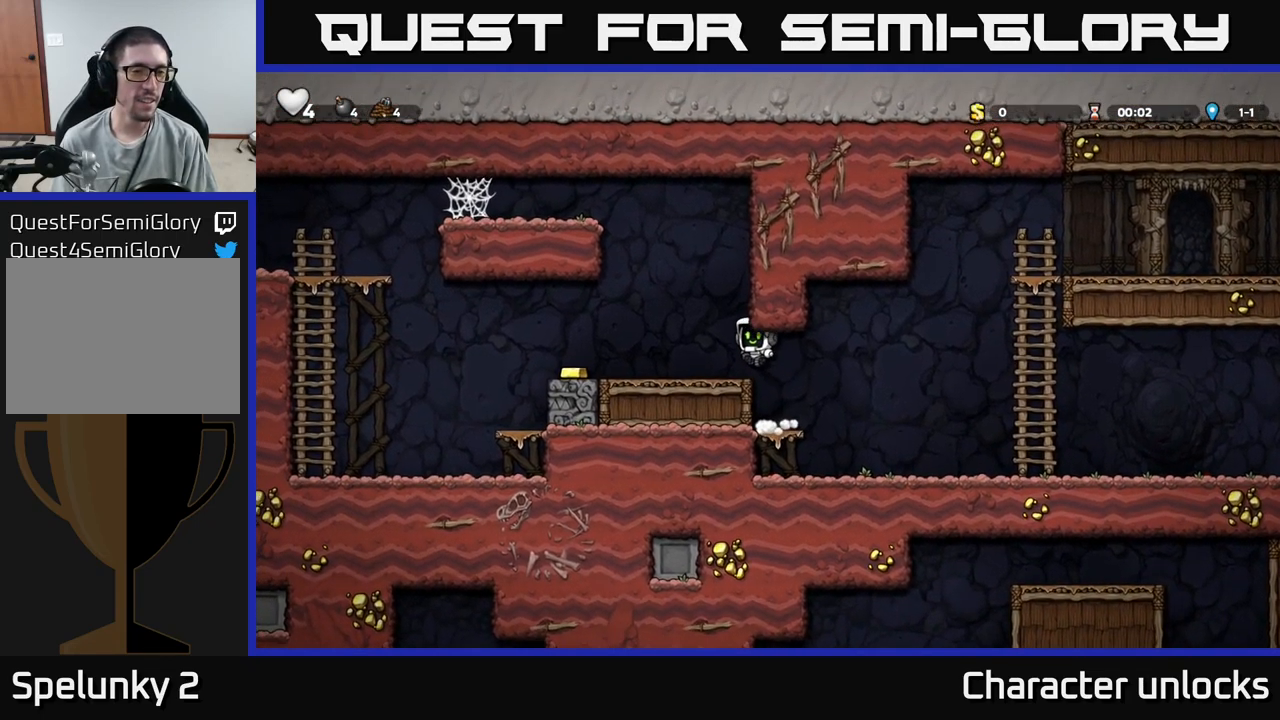
{"buttons": ["A", "DPAD_LEFT"], "events": [[500, "A", "down"]]}
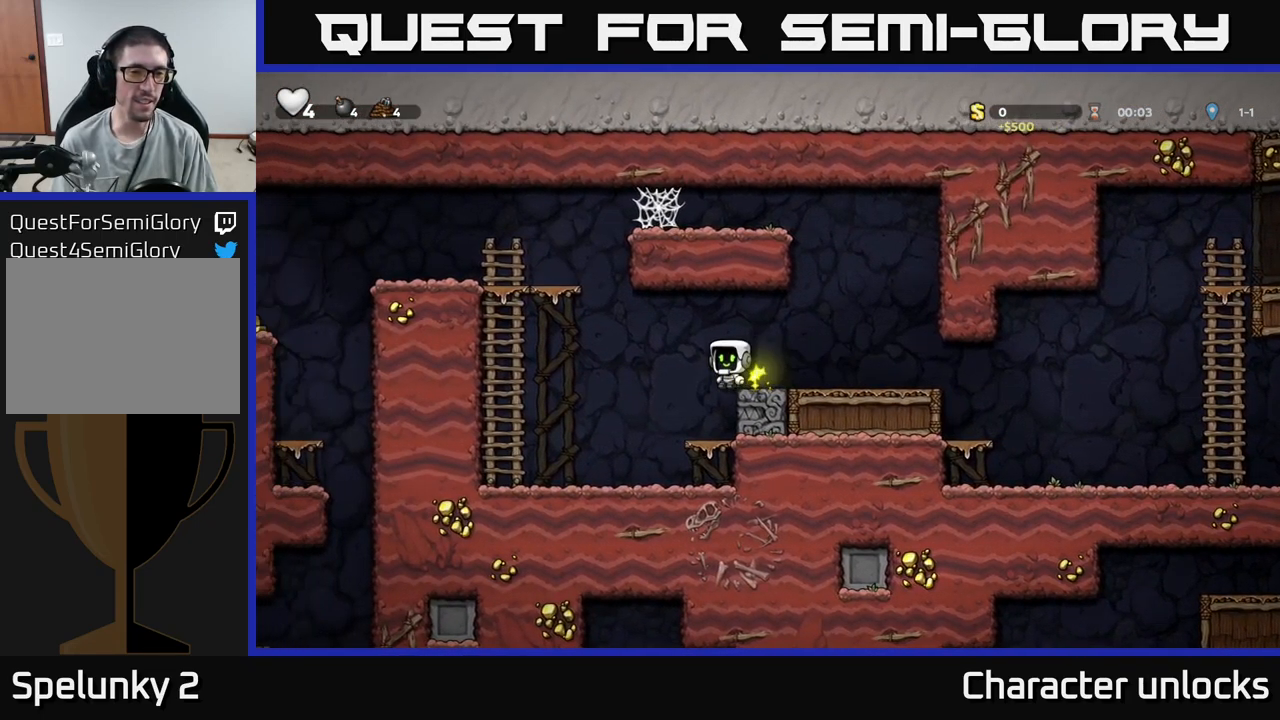
{"buttons": ["DPAD_LEFT"], "events": [[134, "A", "up"], [267, "DPAD_LEFT", "up"], [317, "DPAD_RIGHT", "down"], [367, "X", "down"], [434, "X", "up"], [467, "DPAD_RIGHT", "up"], [484, "DPAD_LEFT", "down"]]}
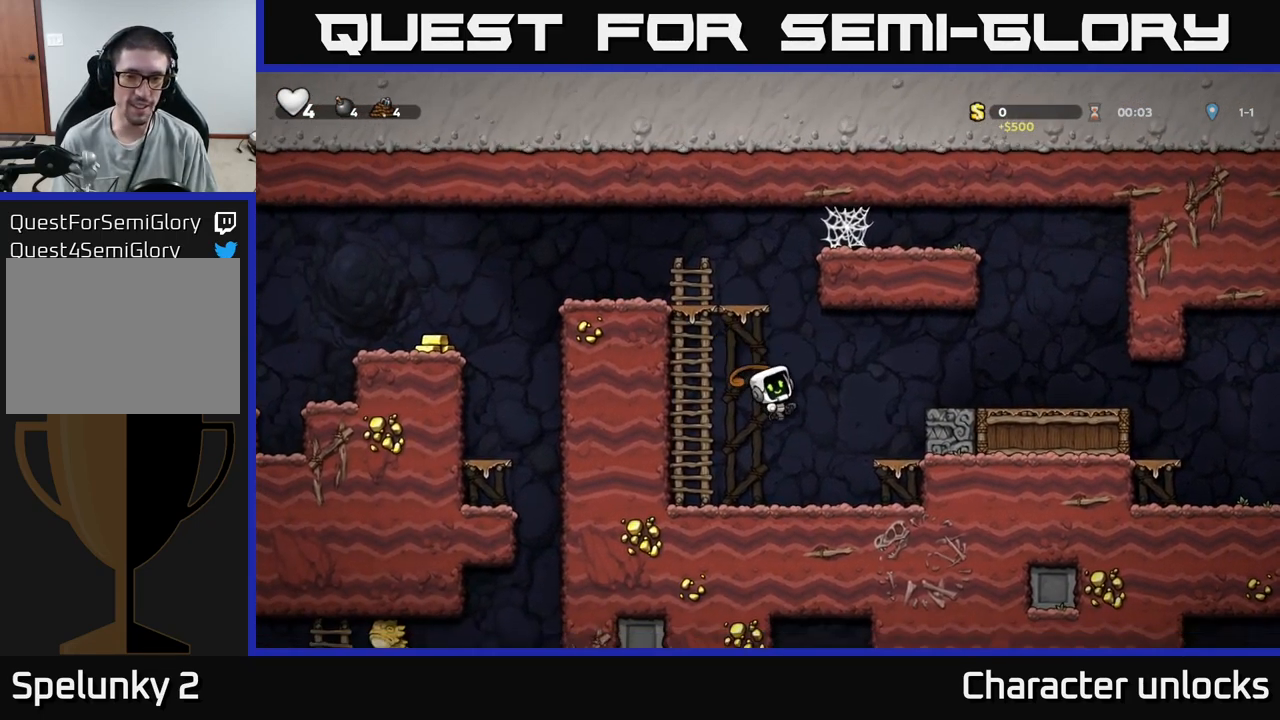
{"buttons": [], "events": [[317, "DPAD_LEFT", "up"], [384, "DPAD_RIGHT", "down"], [500, "DPAD_RIGHT", "up"]]}
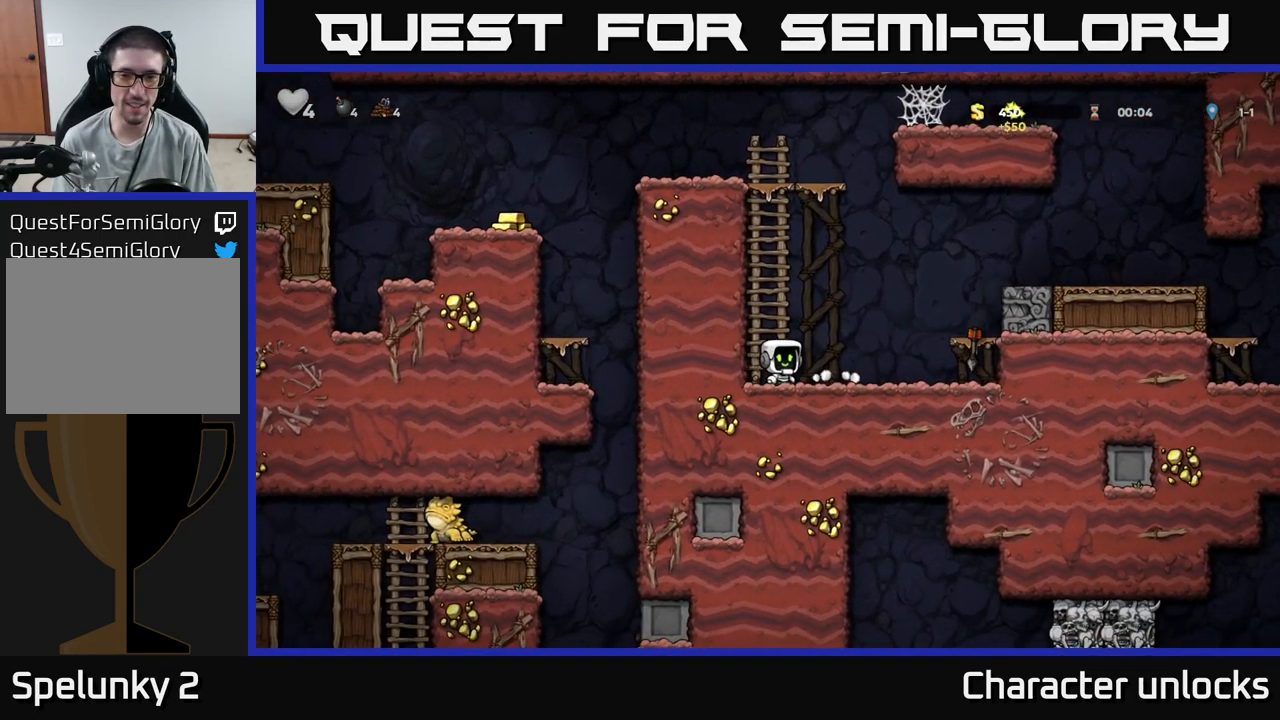
{"buttons": ["DPAD_RIGHT"], "events": [[167, "DPAD_RIGHT", "down"]]}
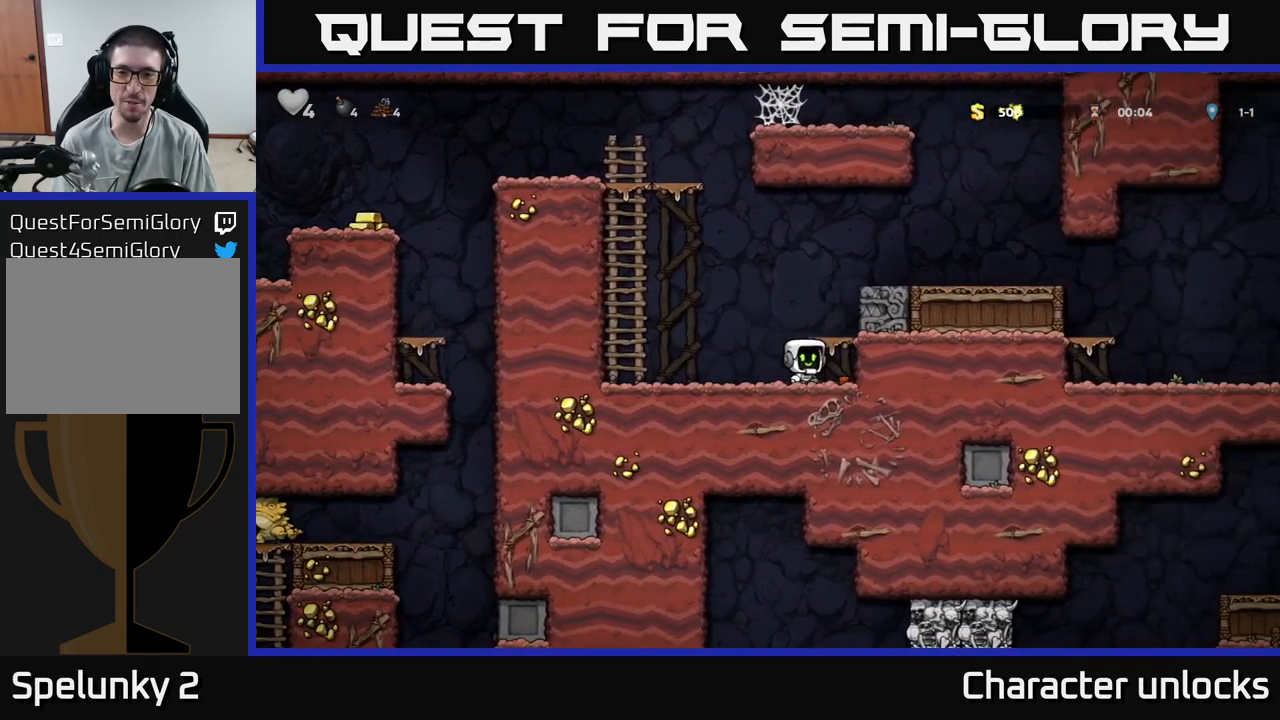
{"buttons": ["A", "DPAD_LEFT"], "events": [[17, "DPAD_DOWN", "down"], [84, "DPAD_RIGHT", "up"], [100, "X", "down"], [167, "DPAD_LEFT", "down"], [184, "DPAD_DOWN", "up"], [217, "X", "up"], [334, "A", "down"]]}
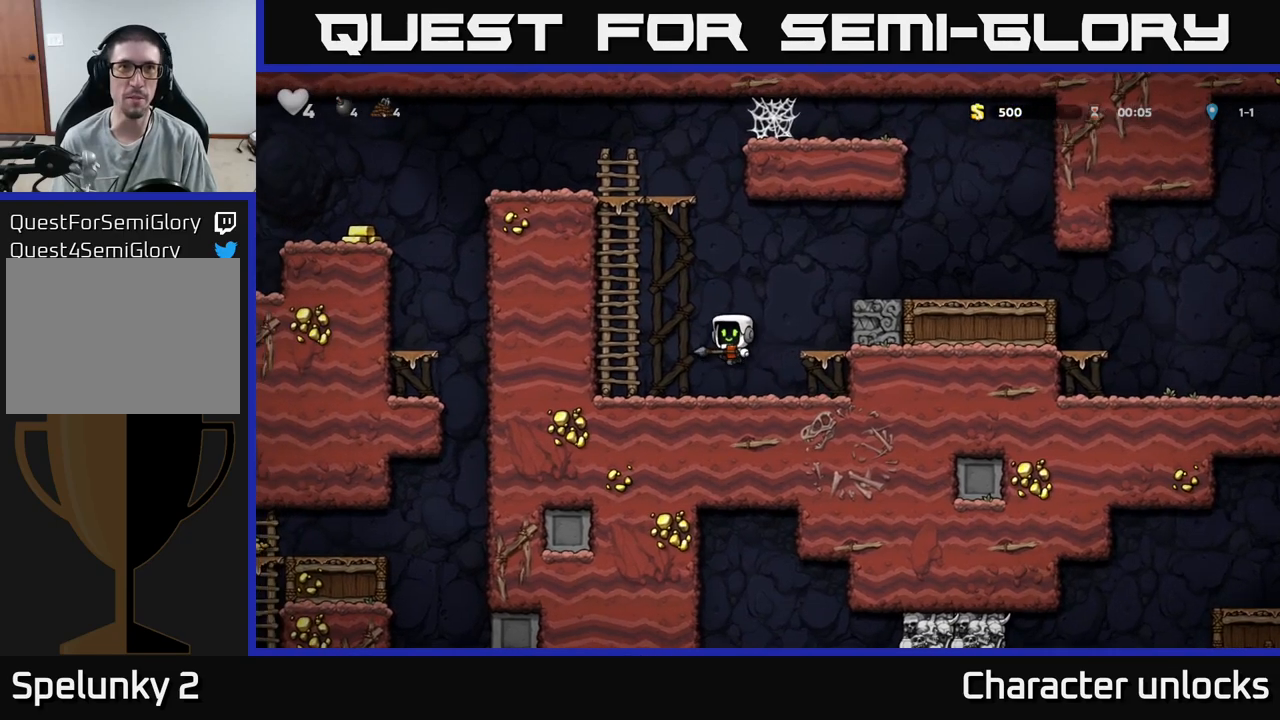
{"buttons": ["DPAD_UP"], "events": [[67, "A", "up"], [83, "DPAD_UP", "down"], [133, "DPAD_LEFT", "up"]]}
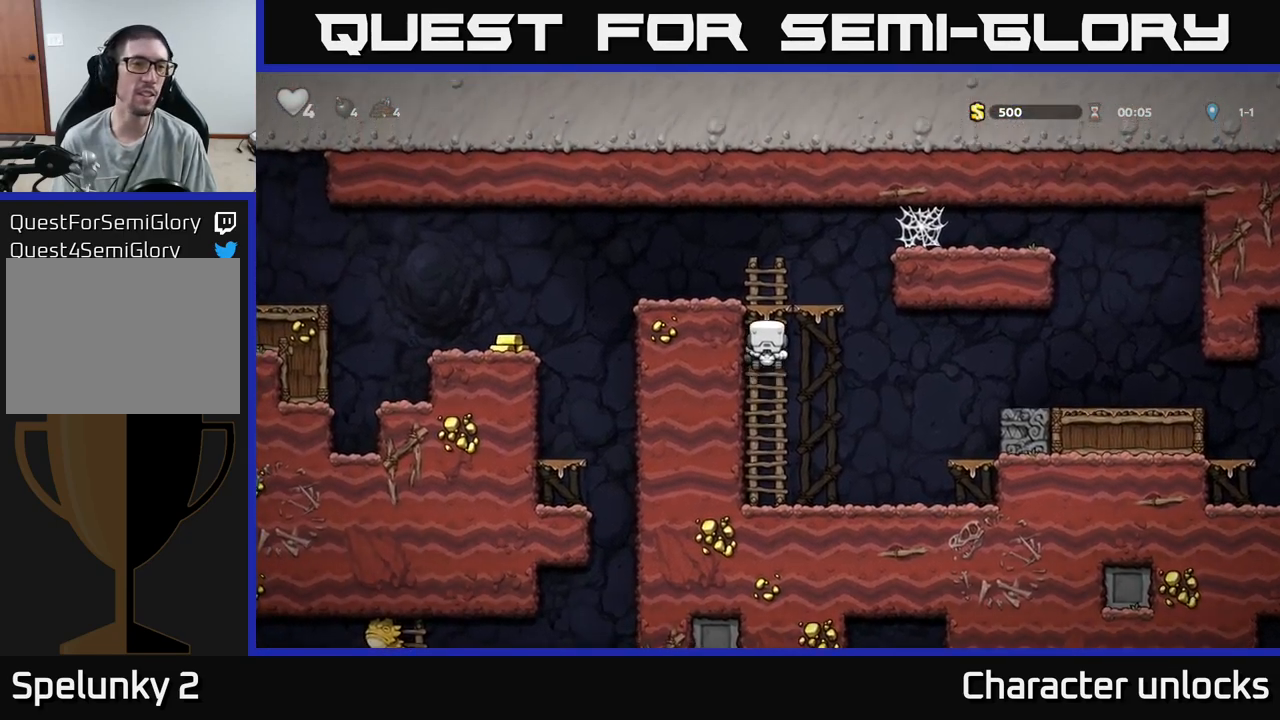
{"buttons": ["DPAD_LEFT"], "events": [[167, "A", "down"], [167, "DPAD_LEFT", "down"], [217, "DPAD_UP", "up"], [417, "A", "up"]]}
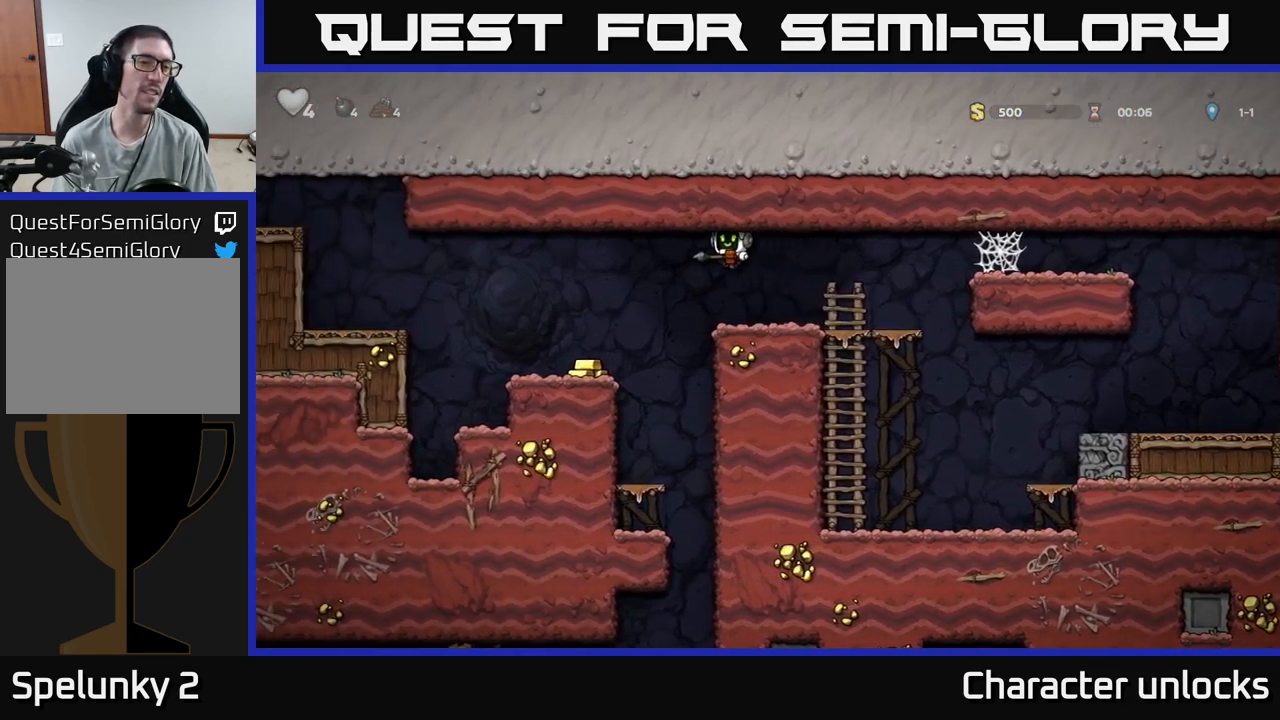
{"buttons": ["A", "DPAD_LEFT"], "events": [[350, "A", "down"]]}
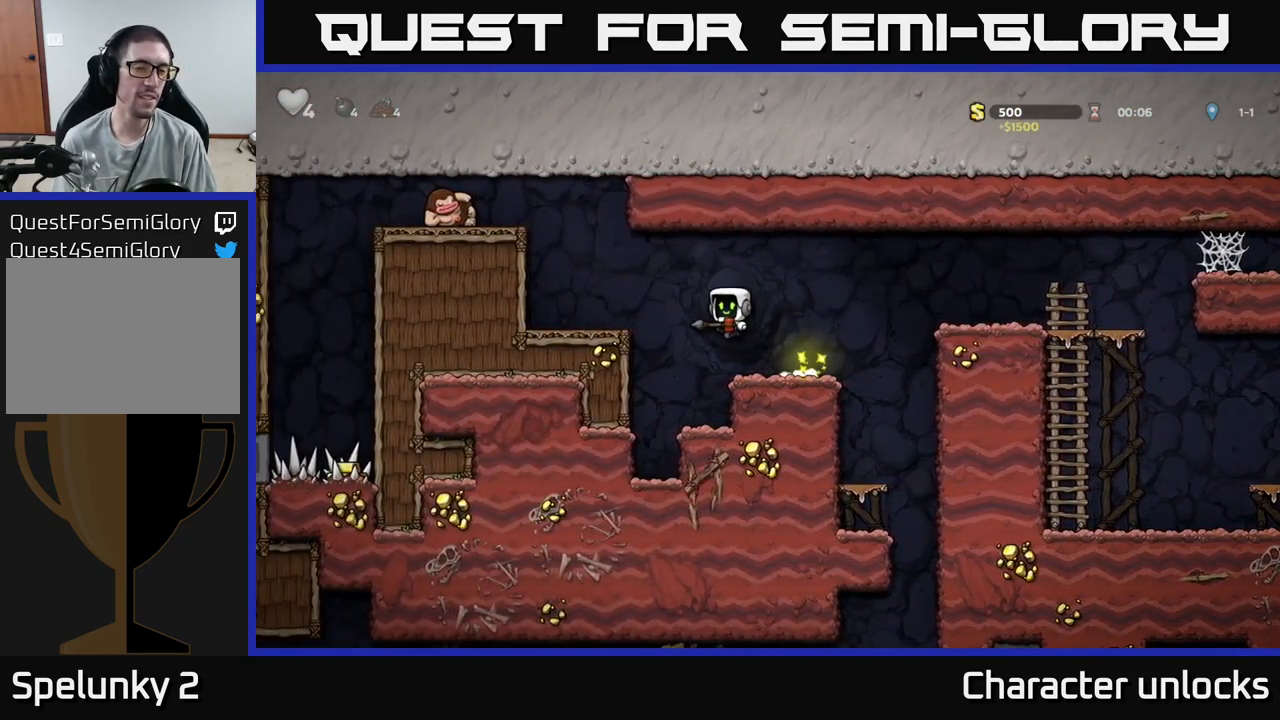
{"buttons": [], "events": [[67, "A", "up"], [200, "DPAD_LEFT", "up"]]}
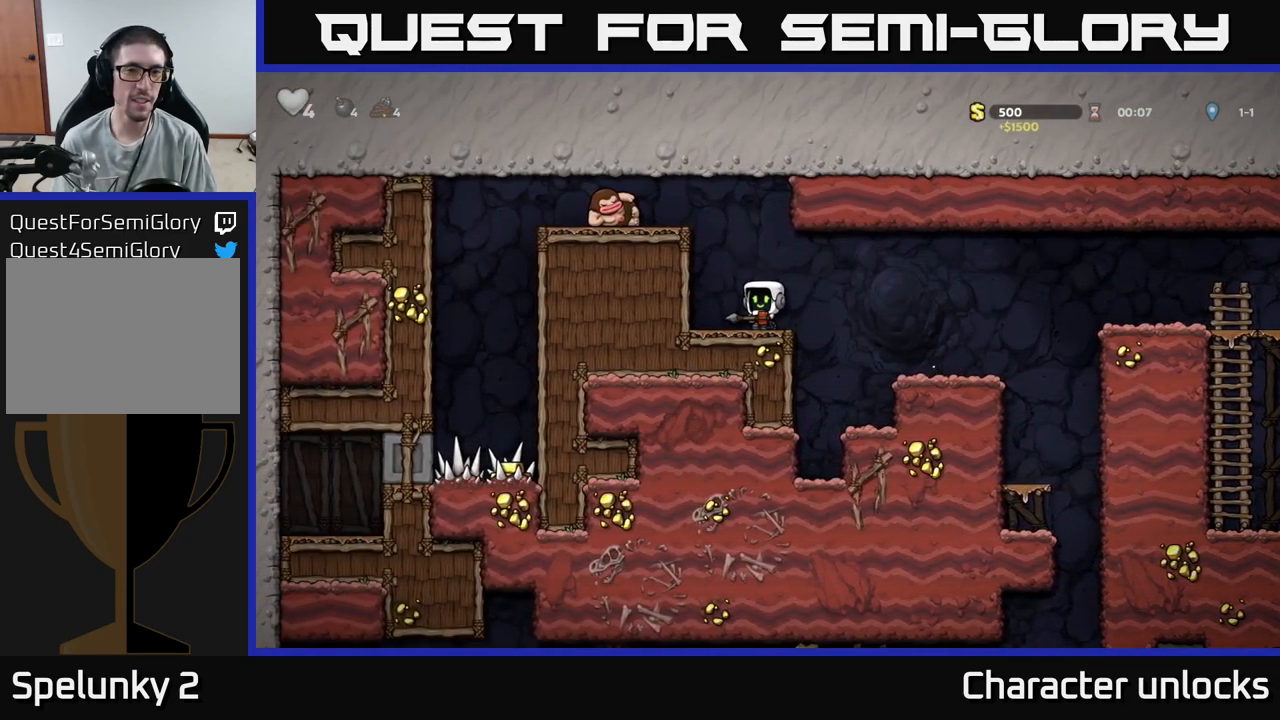
{"buttons": ["DPAD_RIGHT"], "events": [[17, "DPAD_RIGHT", "down"], [50, "A", "down"], [100, "A", "up"]]}
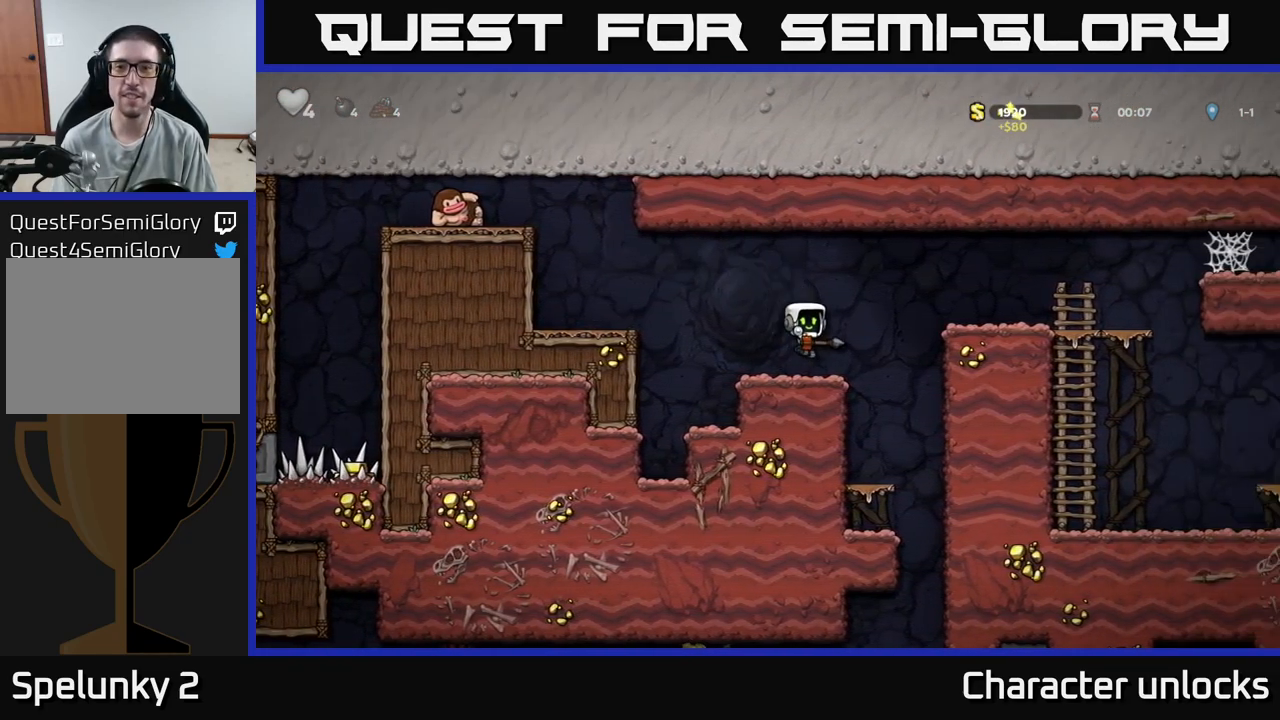
{"buttons": ["DPAD_DOWN"], "events": [[167, "DPAD_RIGHT", "up"], [233, "DPAD_LEFT", "down"], [400, "DPAD_LEFT", "up"], [450, "DPAD_DOWN", "down"]]}
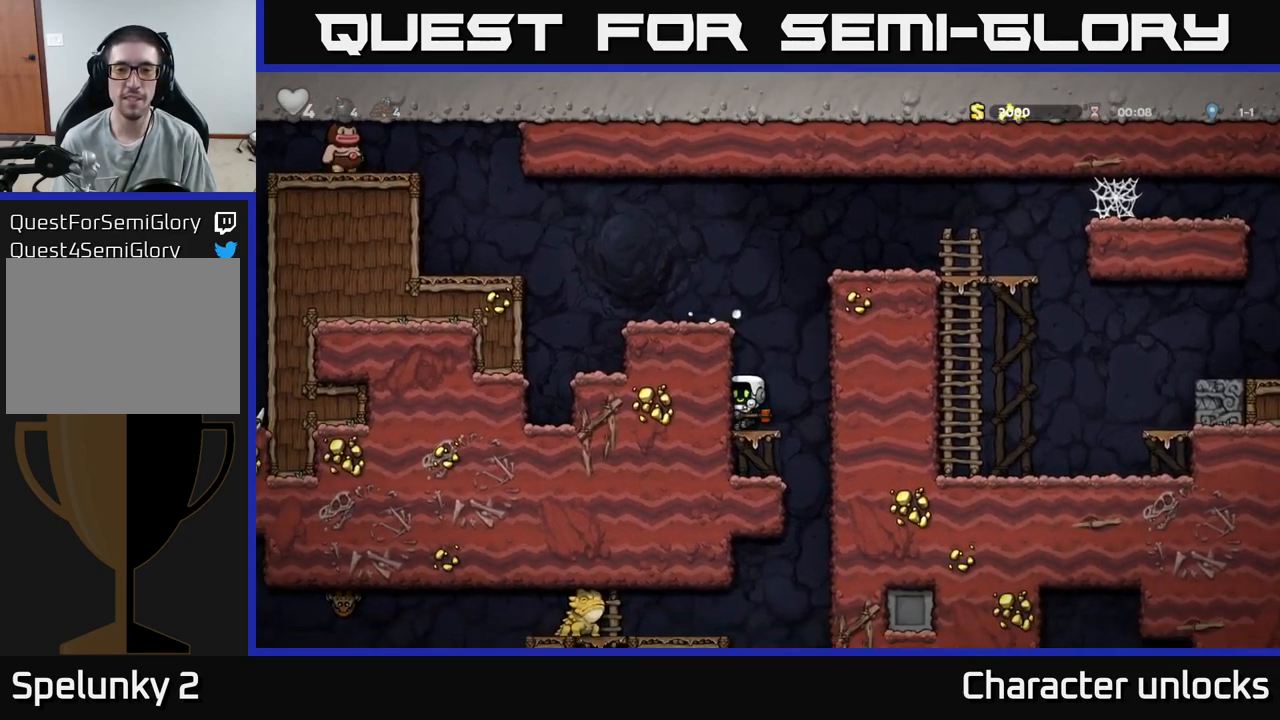
{"buttons": [], "events": [[33, "A", "down"], [117, "DPAD_DOWN", "up"], [167, "A", "up"], [333, "DPAD_RIGHT", "down"], [483, "DPAD_RIGHT", "up"]]}
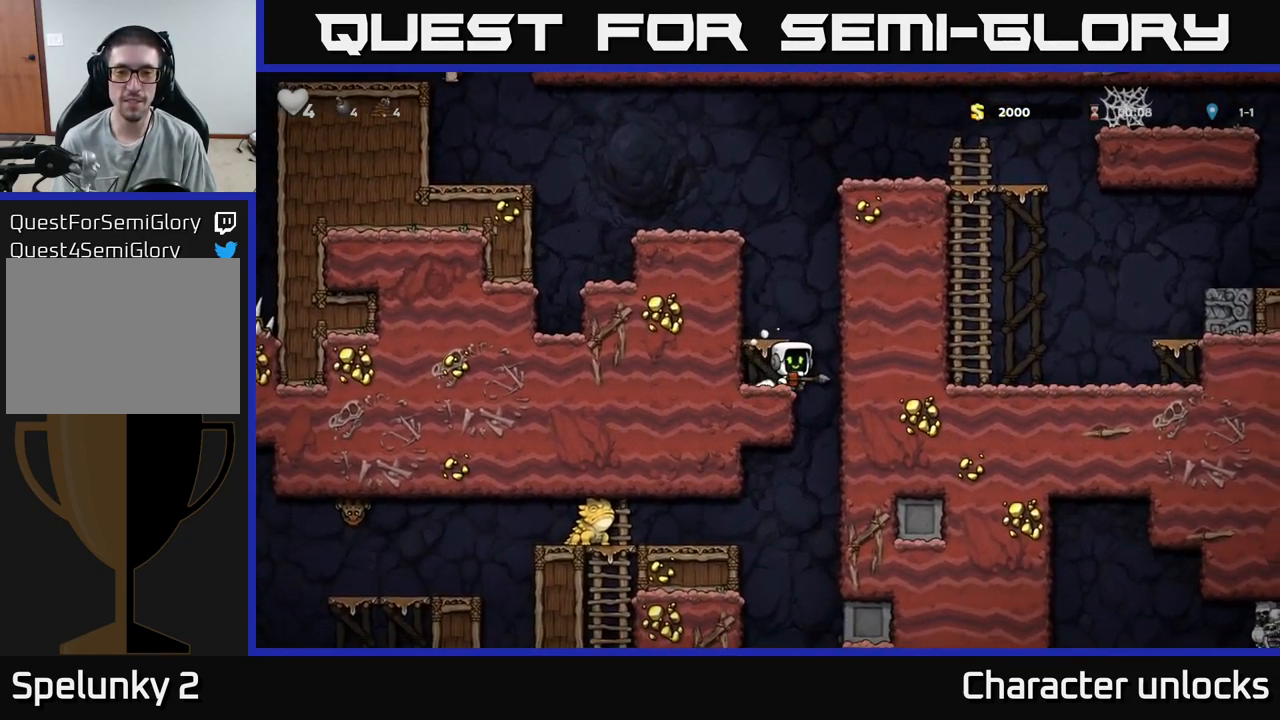
{"buttons": ["DPAD_DOWN"], "events": [[33, "DPAD_LEFT", "down"], [283, "DPAD_DOWN", "down"], [283, "DPAD_LEFT", "up"]]}
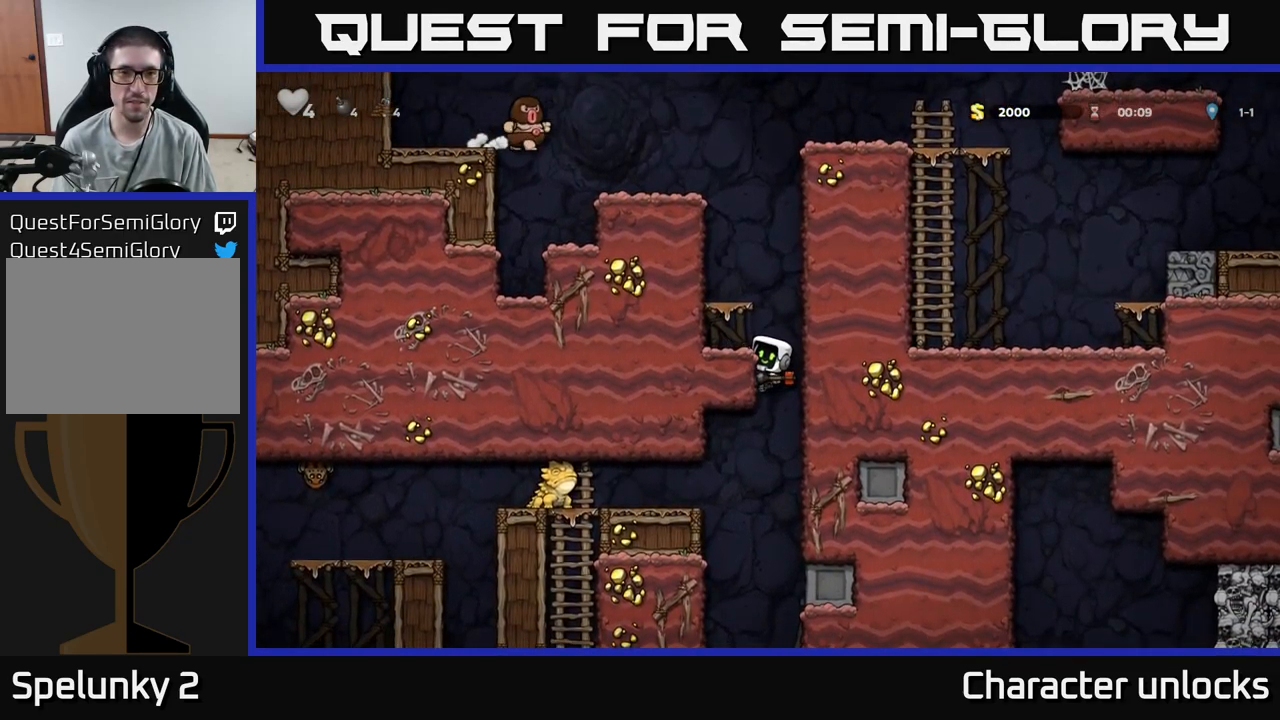
{"buttons": [], "events": [[33, "DPAD_DOWN", "up"]]}
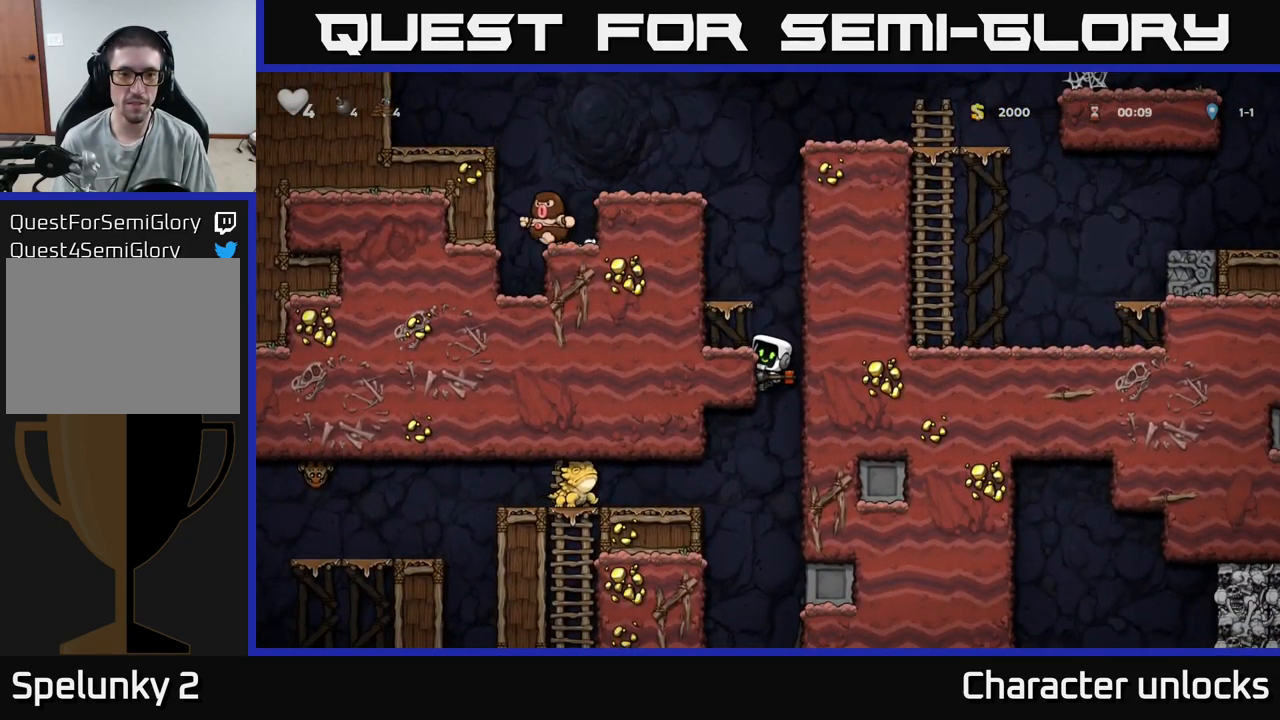
{"buttons": [], "events": []}
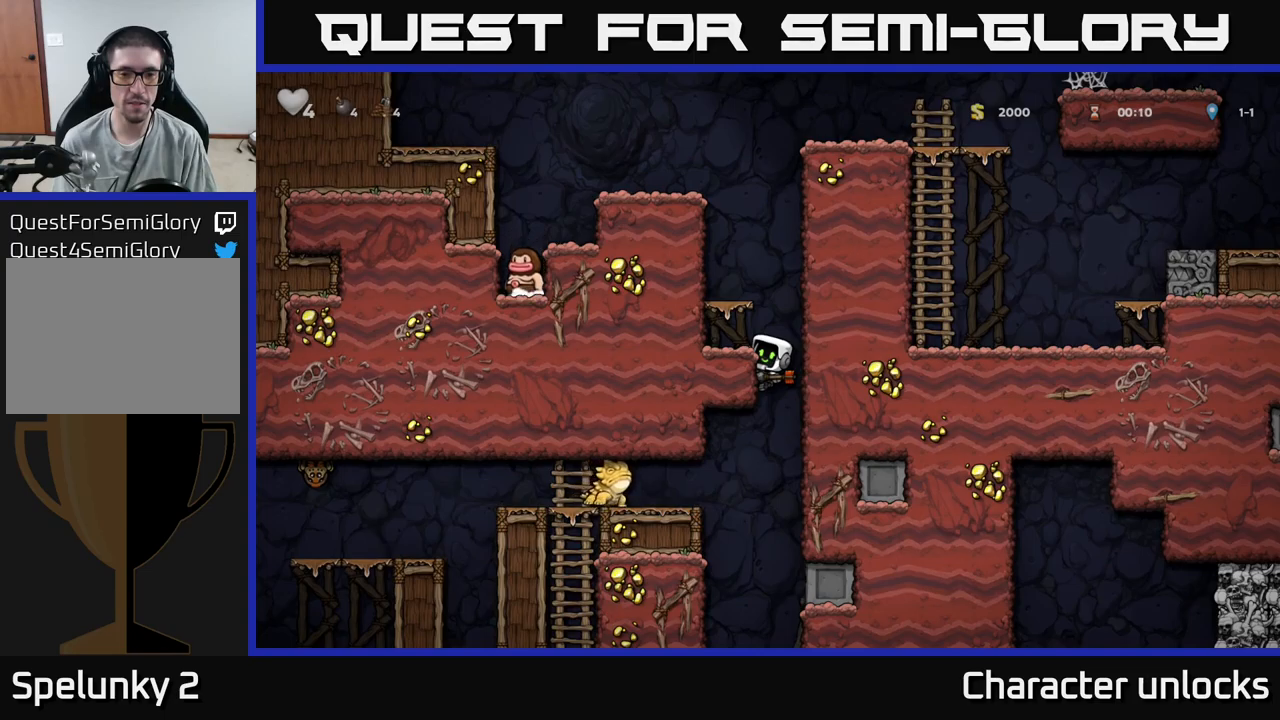
{"buttons": ["DPAD_LEFT"], "events": [[317, "DPAD_DOWN", "down"], [350, "A", "down"], [433, "A", "up"], [467, "DPAD_DOWN", "up"], [467, "DPAD_LEFT", "down"]]}
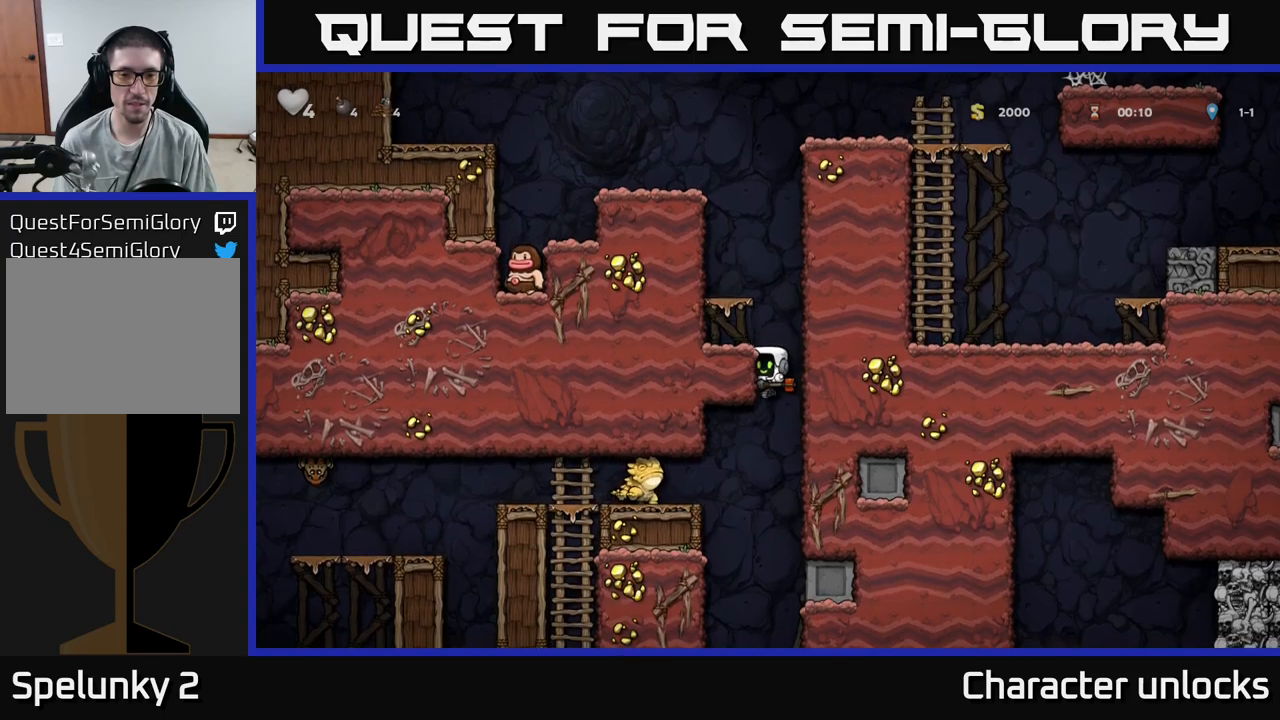
{"buttons": [], "events": [[367, "DPAD_LEFT", "up"]]}
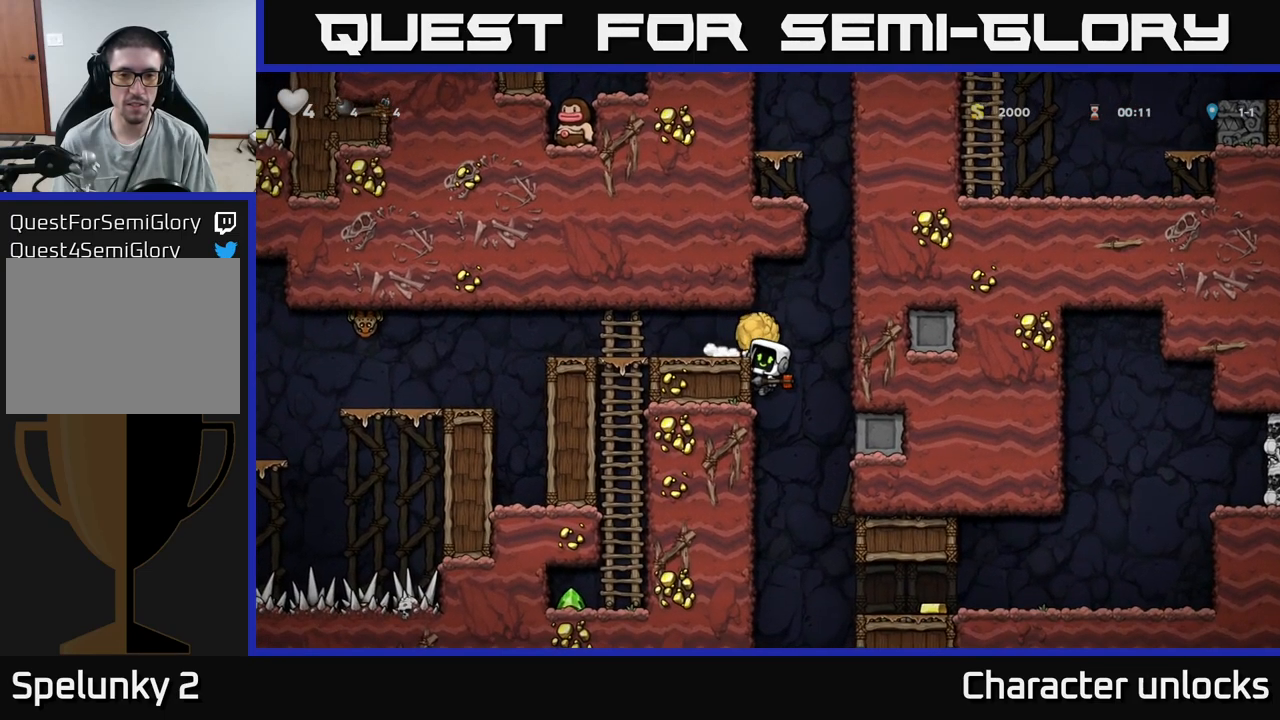
{"buttons": ["DPAD_LEFT"], "events": [[433, "DPAD_LEFT", "down"]]}
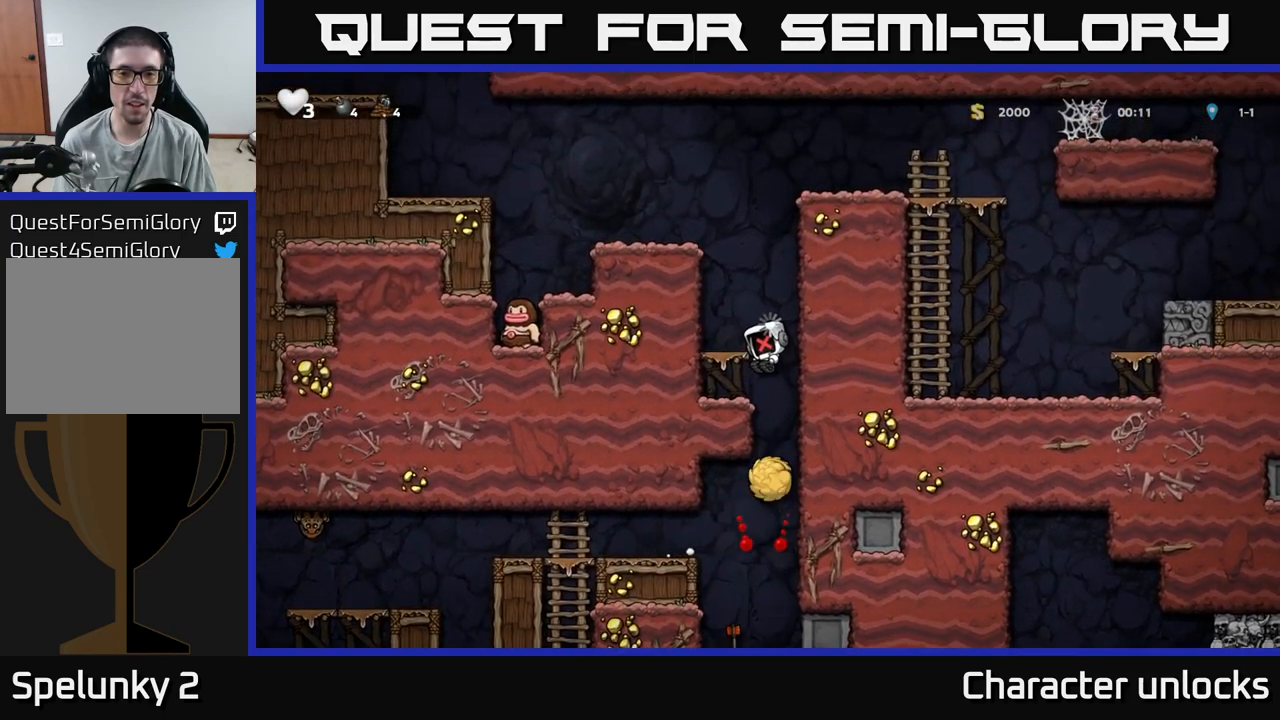
{"buttons": [], "events": [[217, "A", "down"], [417, "DPAD_LEFT", "up"], [500, "A", "up"]]}
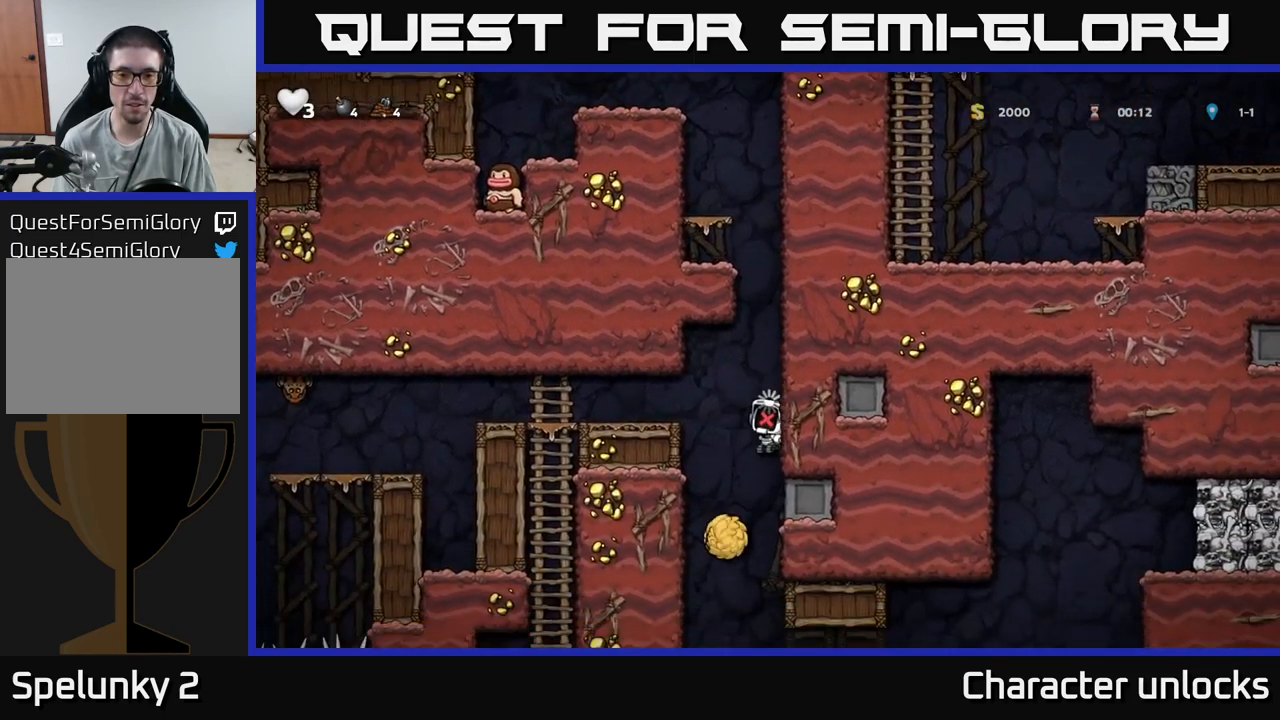
{"buttons": [], "events": []}
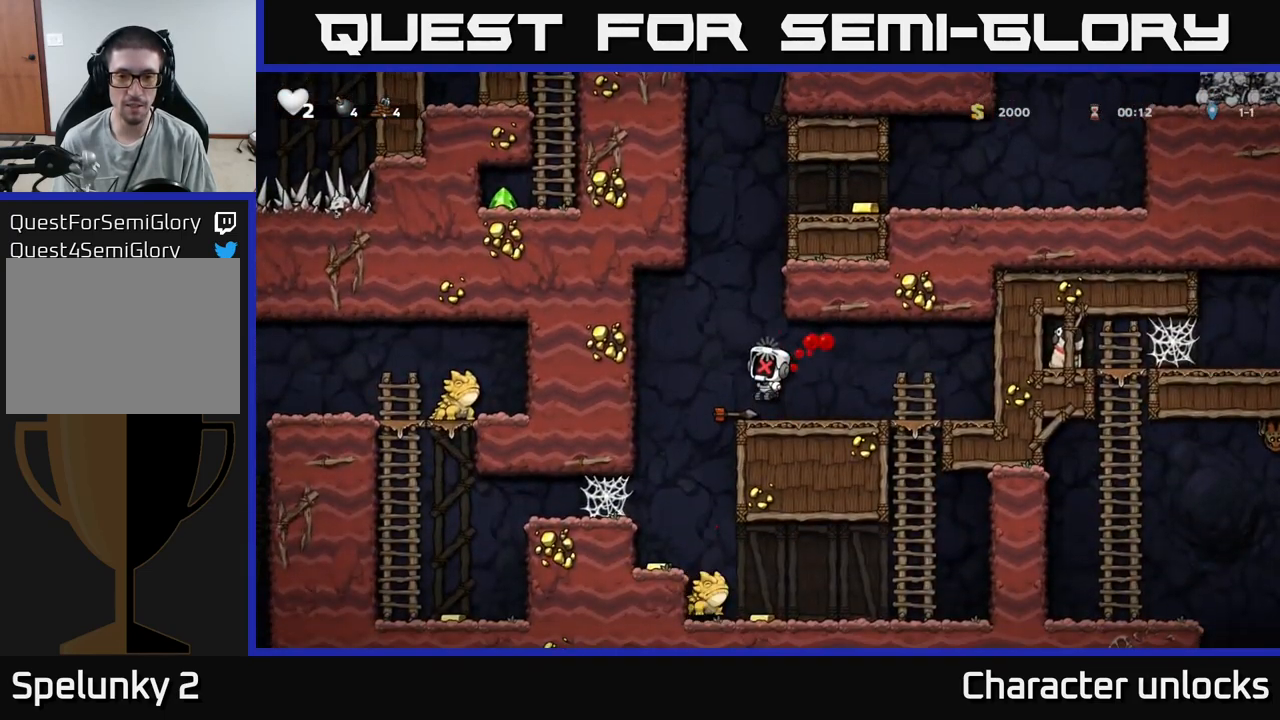
{"buttons": [], "events": []}
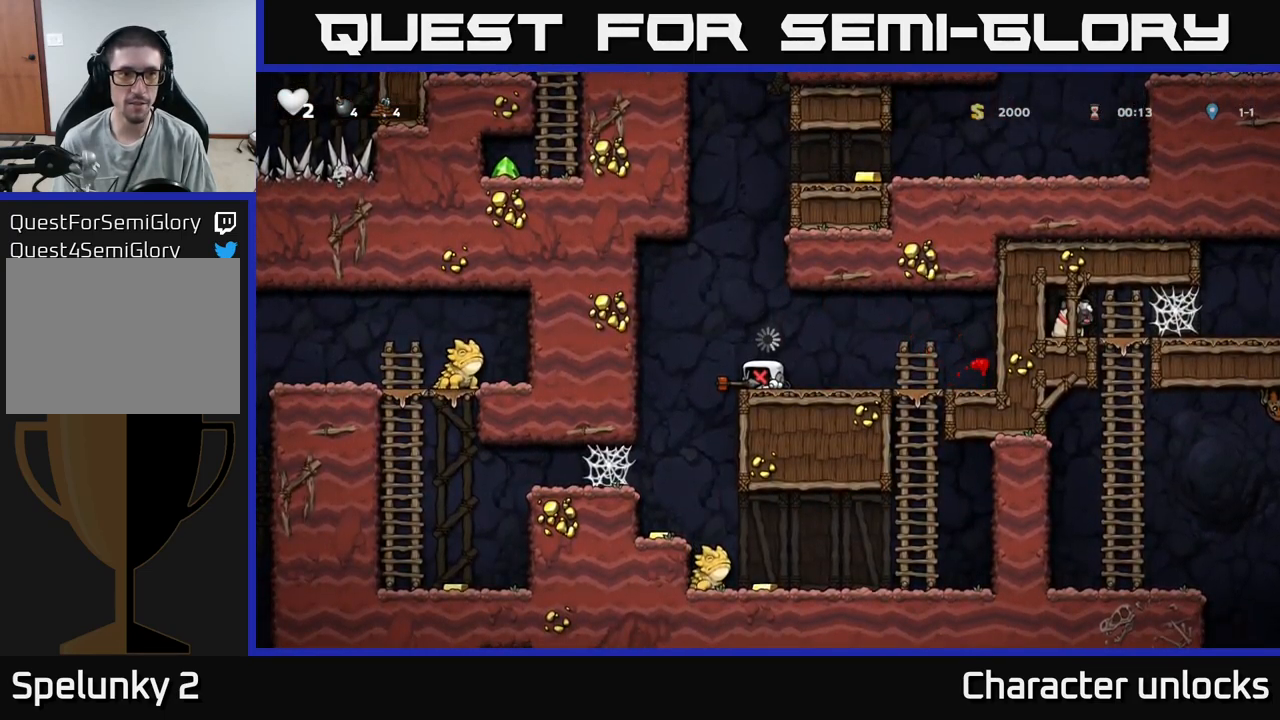
{"buttons": [], "events": []}
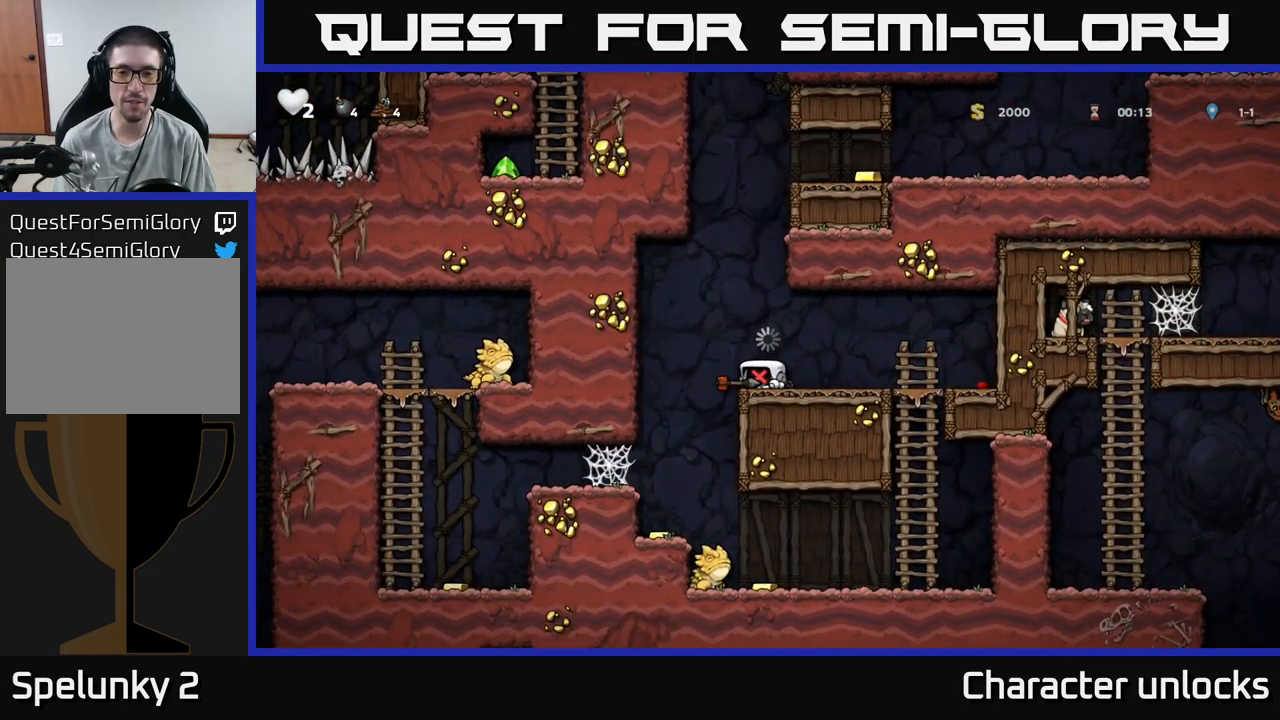
{"buttons": [], "events": []}